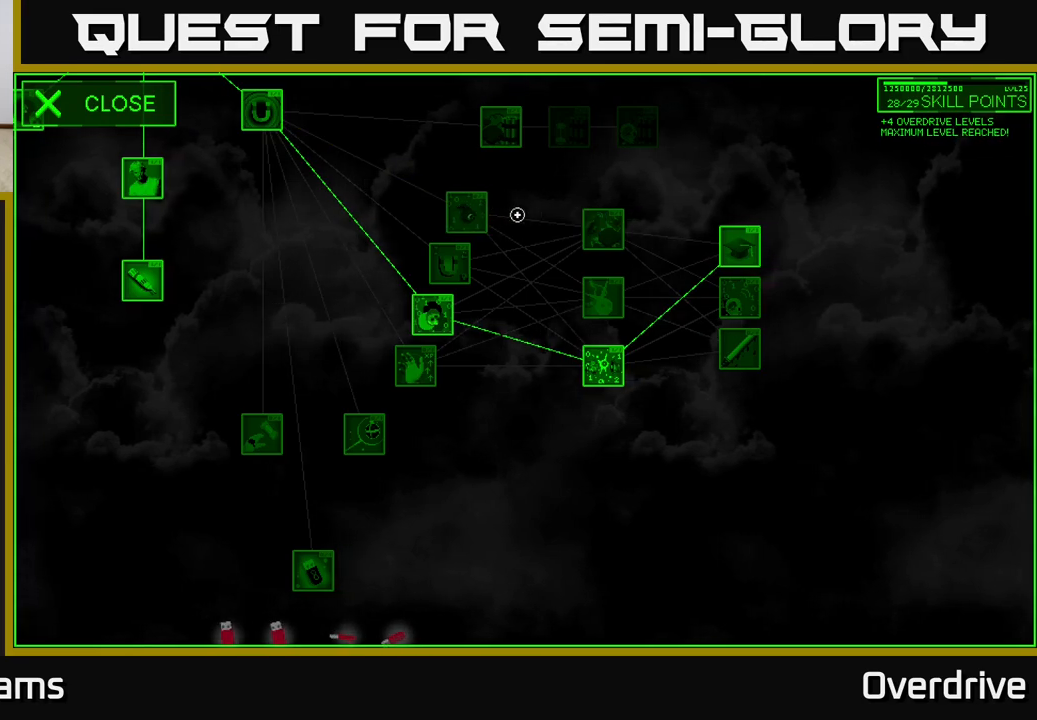
Gameplay with a controller (Xbox layout); each line is a JSON object with the inputs held at the frame after it. "events" lists button and stick changes between this image and that frame as [ms after this image, input, new state], when the widget could be followed in between.
{"buttons": [], "left_stick": "right", "right_stick": "center", "events": [[133, "left_stick", "center"], [183, "left_stick", "right"]]}
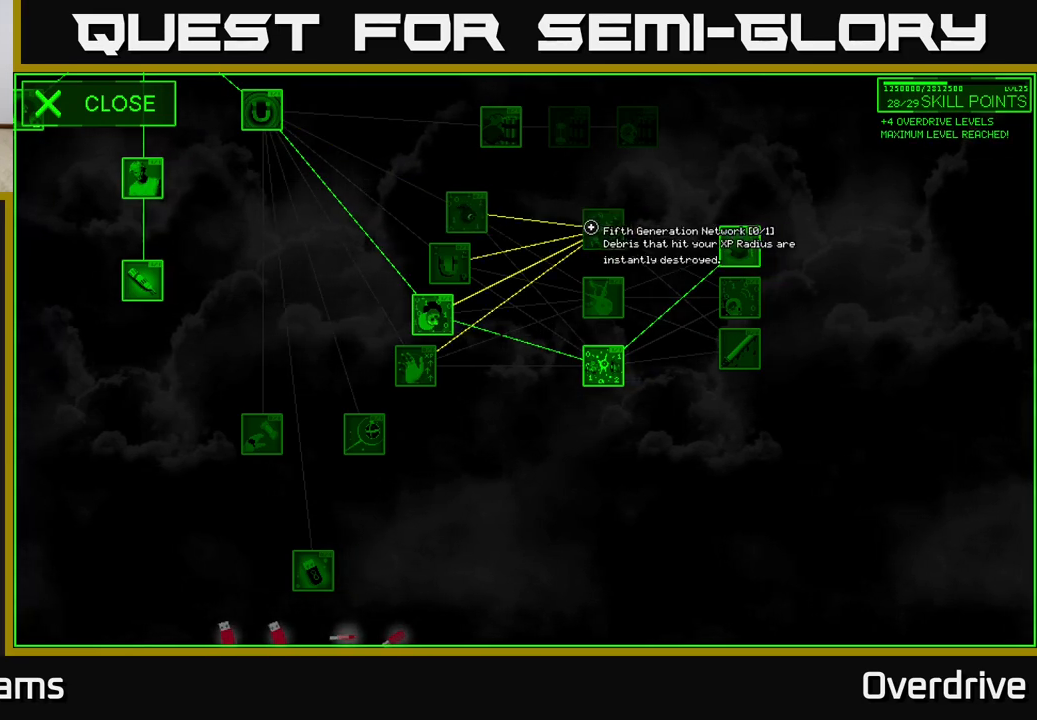
{"buttons": [], "left_stick": "up", "right_stick": "center", "events": [[33, "left_stick", "down"], [183, "left_stick", "center"], [417, "left_stick", "up"]]}
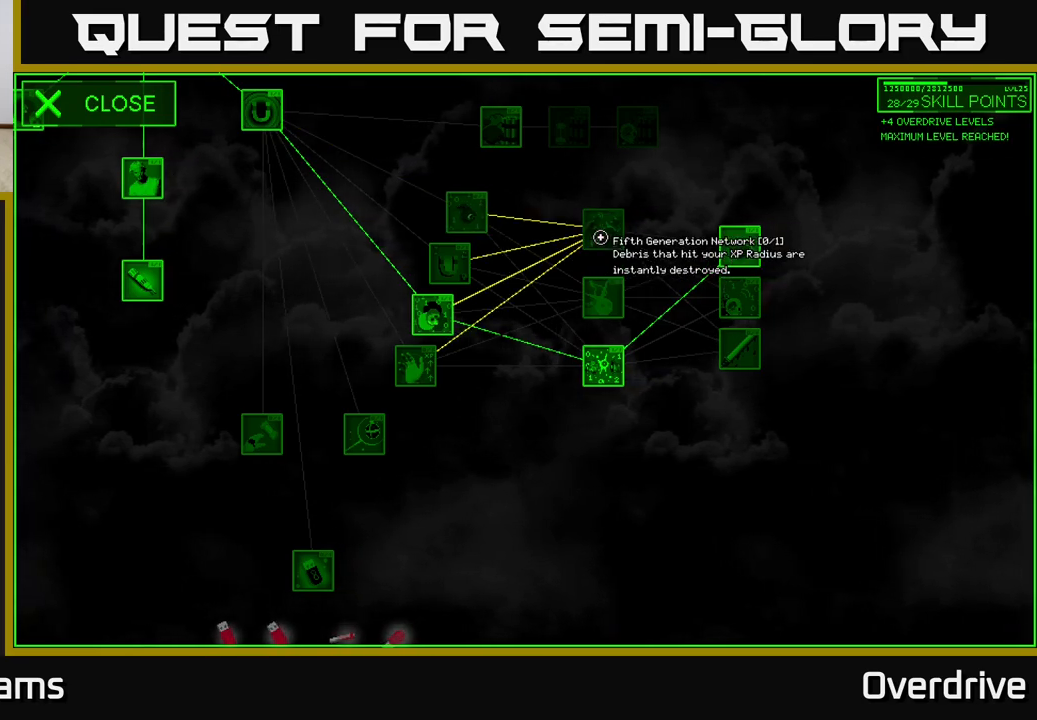
{"buttons": [], "left_stick": "center", "right_stick": "center", "events": [[100, "left_stick", "center"]]}
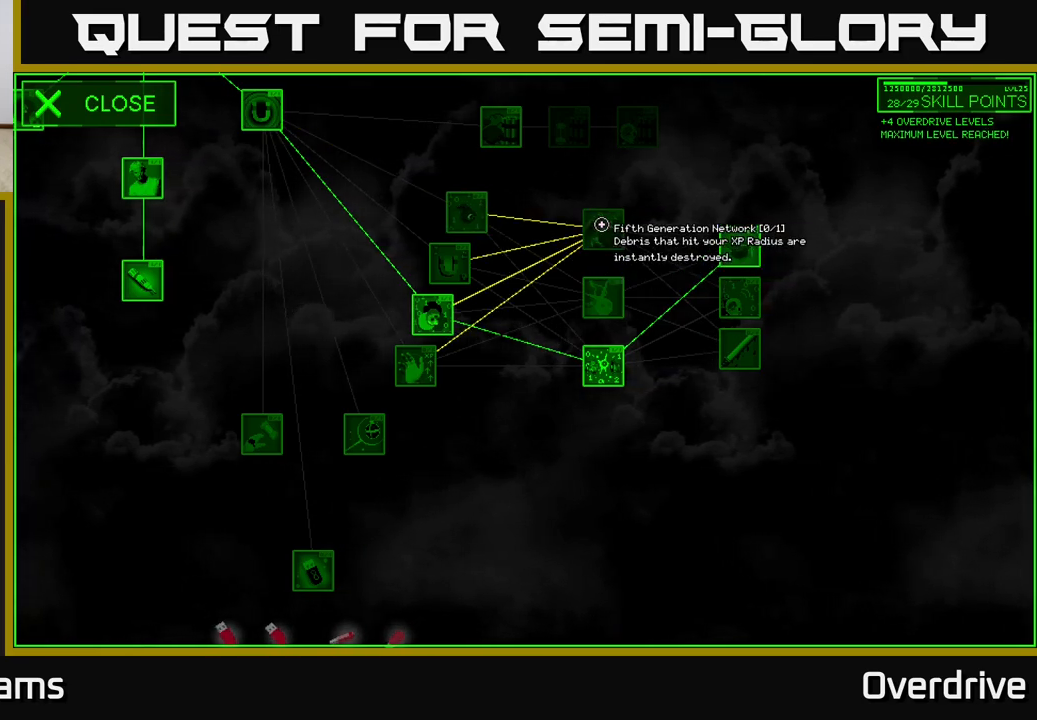
{"buttons": [], "left_stick": "center", "right_stick": "center", "events": []}
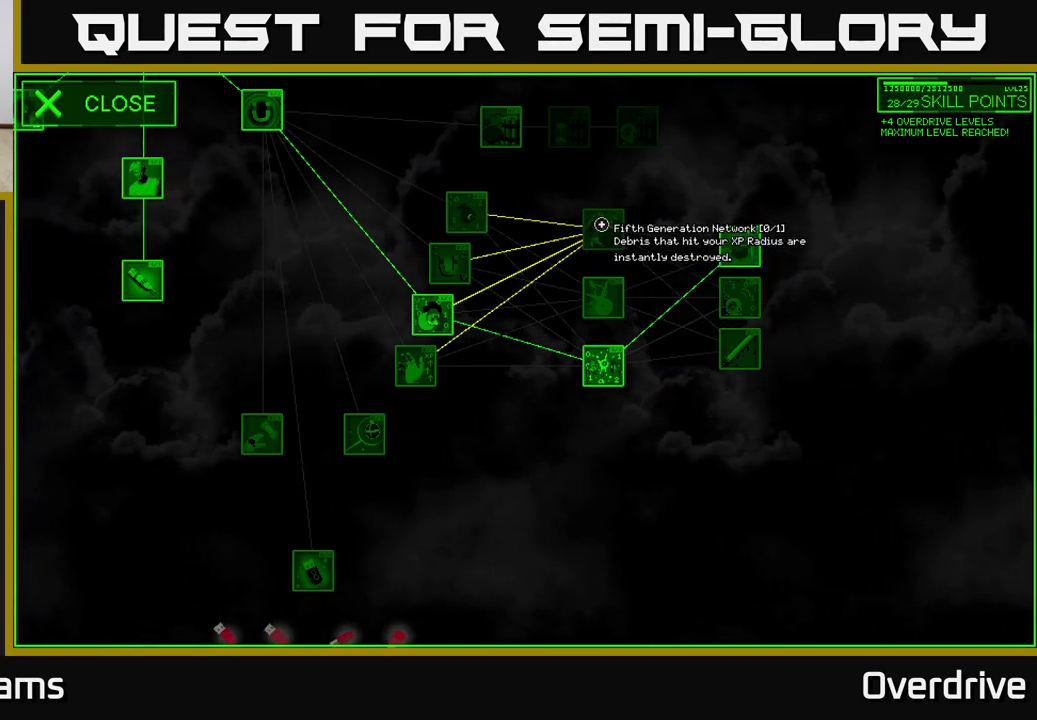
{"buttons": [], "left_stick": "center", "right_stick": "center", "events": []}
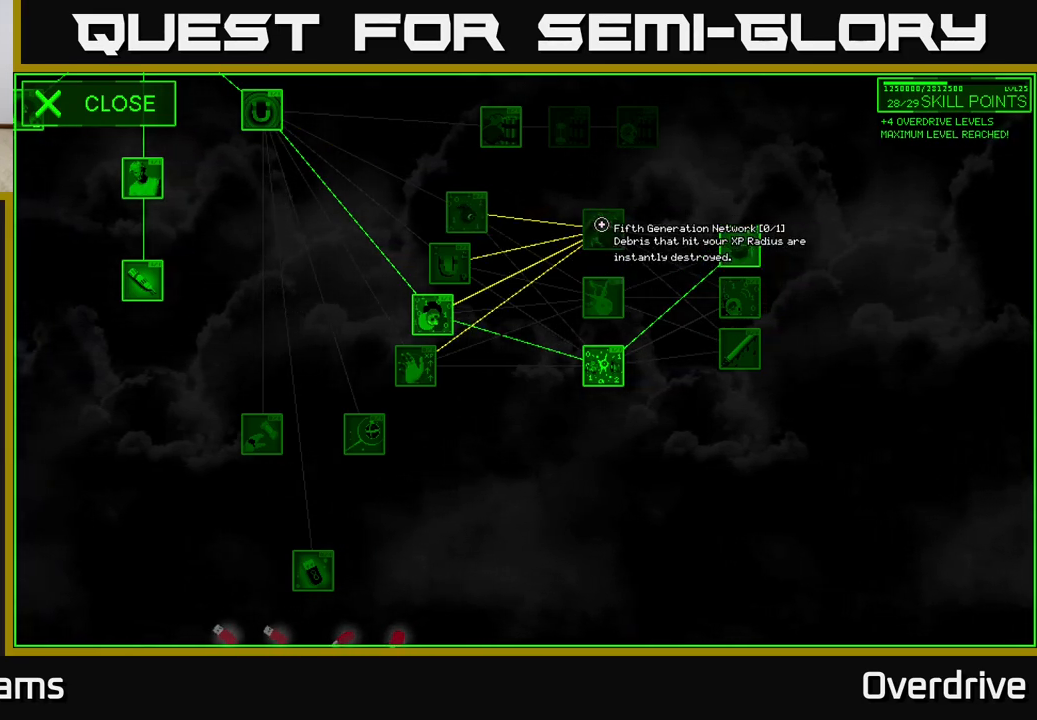
{"buttons": [], "left_stick": "center", "right_stick": "center", "events": []}
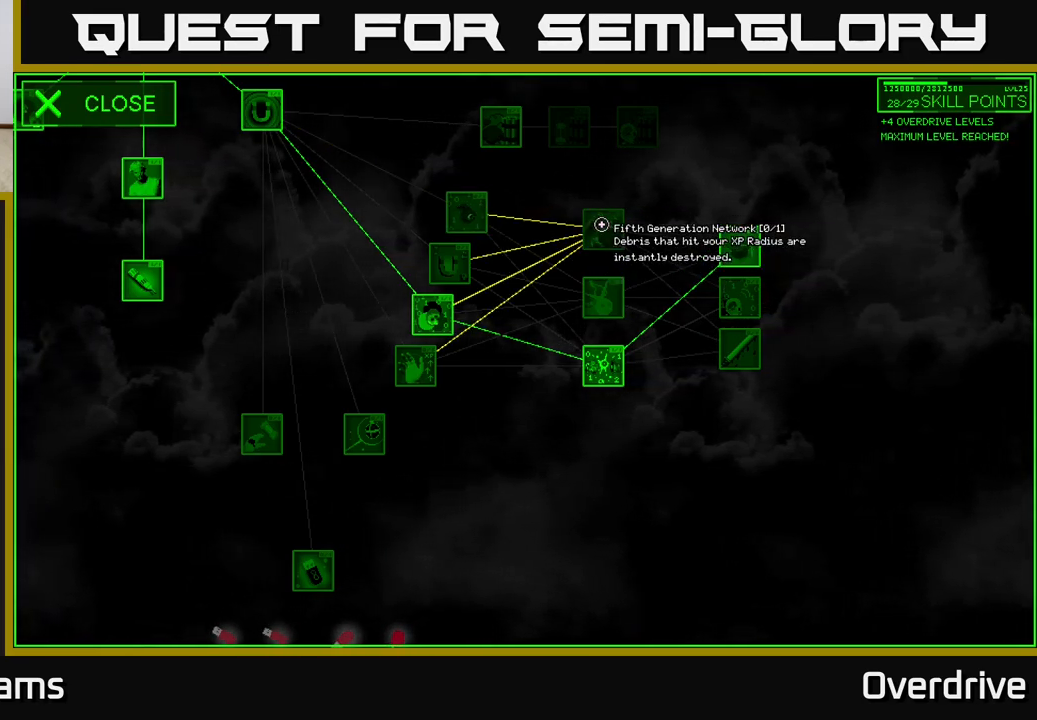
{"buttons": [], "left_stick": "center", "right_stick": "center", "events": []}
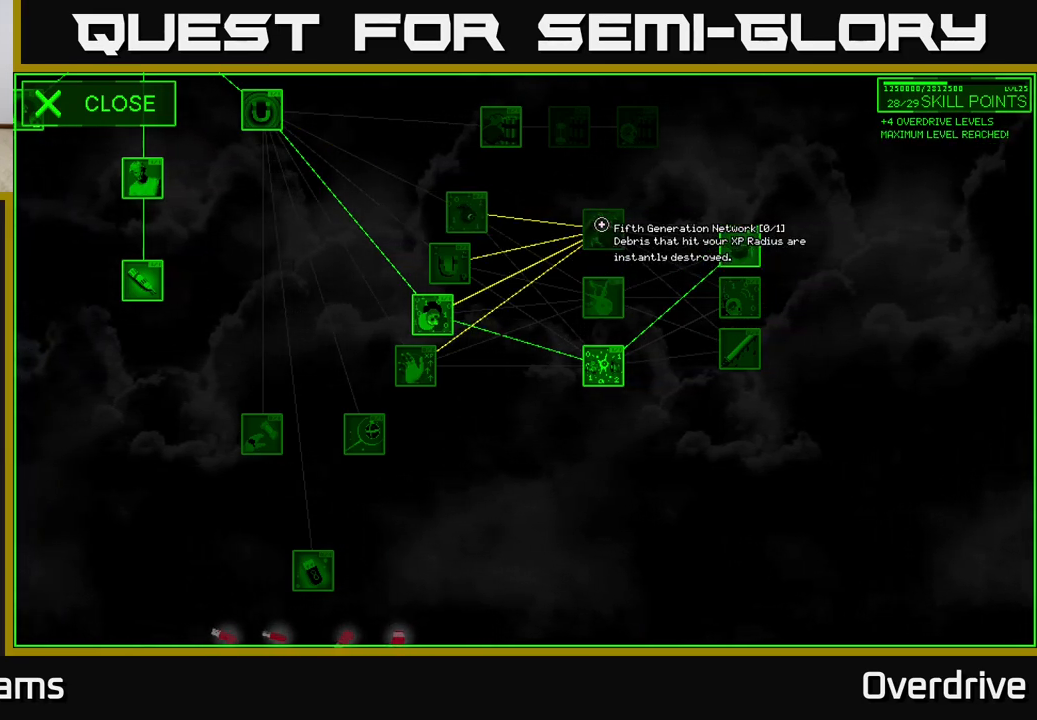
{"buttons": [], "left_stick": "down", "right_stick": "center", "events": [[450, "left_stick", "down"]]}
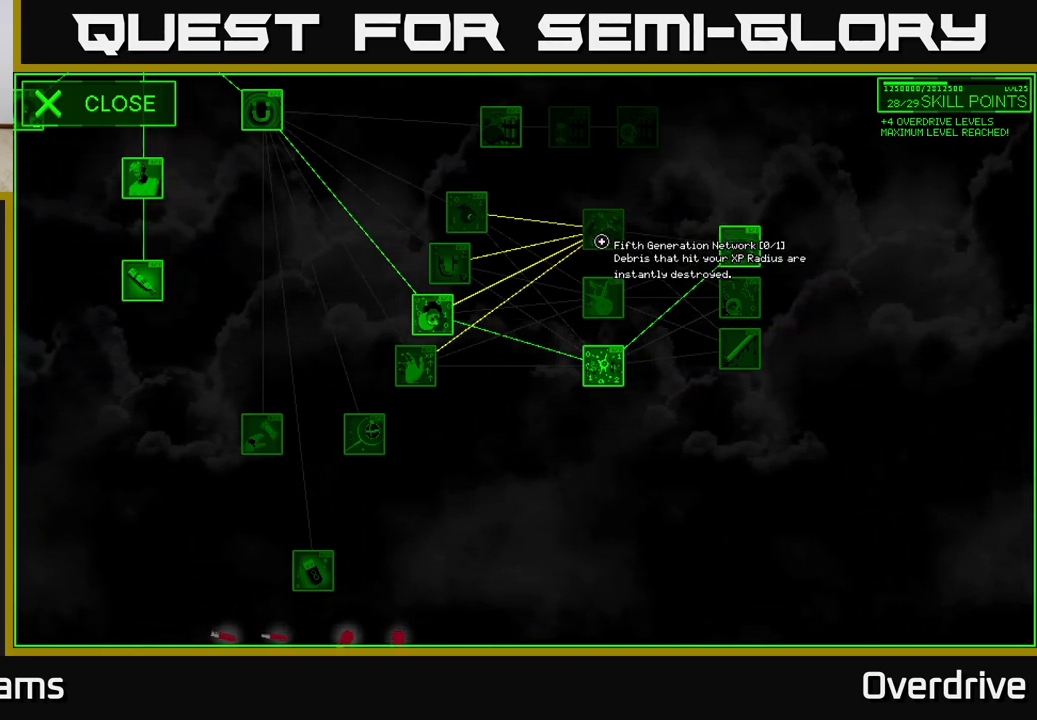
{"buttons": [], "left_stick": "center", "right_stick": "center", "events": [[217, "left_stick", "center"]]}
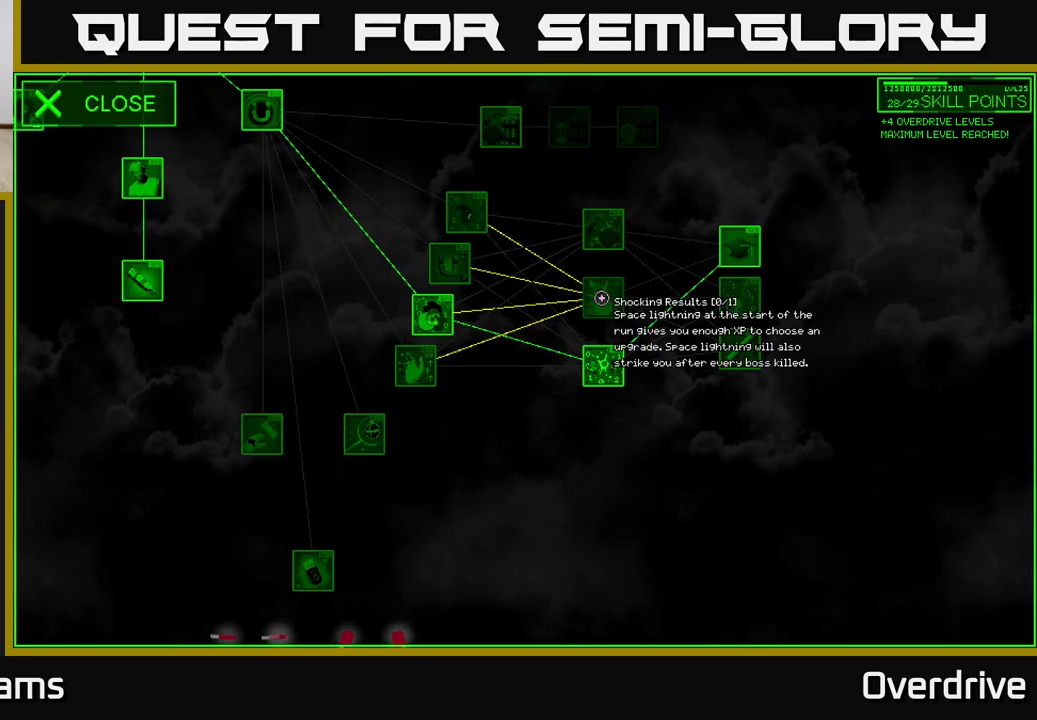
{"buttons": [], "left_stick": "up", "right_stick": "center", "events": [[333, "left_stick", "up"]]}
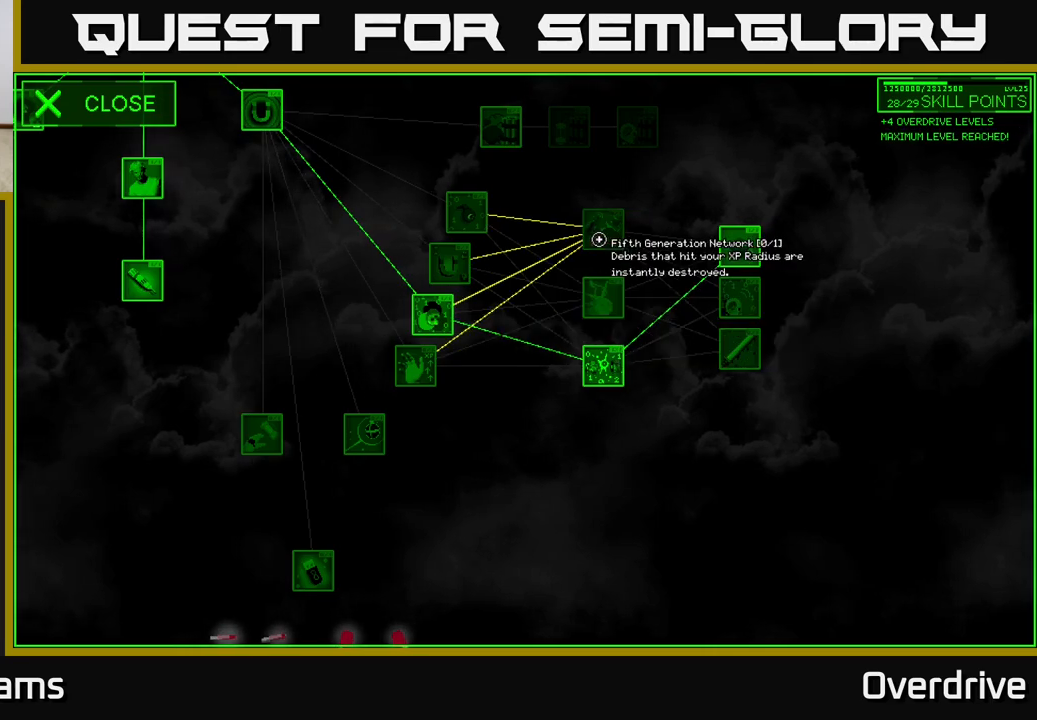
{"buttons": [], "left_stick": "center", "right_stick": "center", "events": [[100, "left_stick", "center"]]}
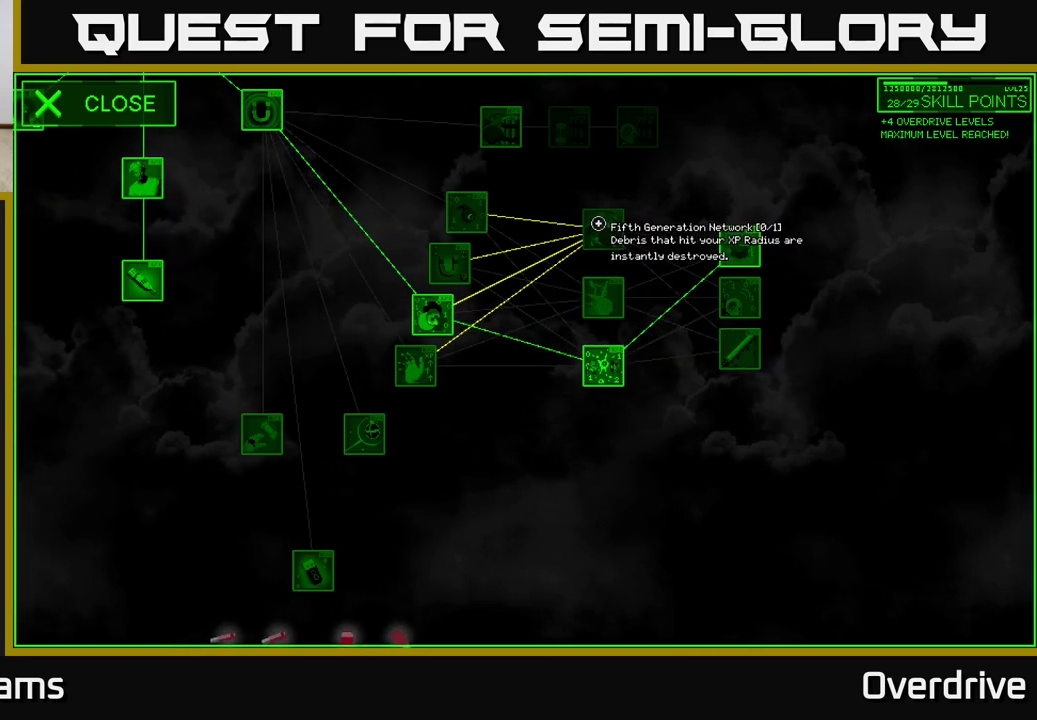
{"buttons": [], "left_stick": "center", "right_stick": "center", "events": []}
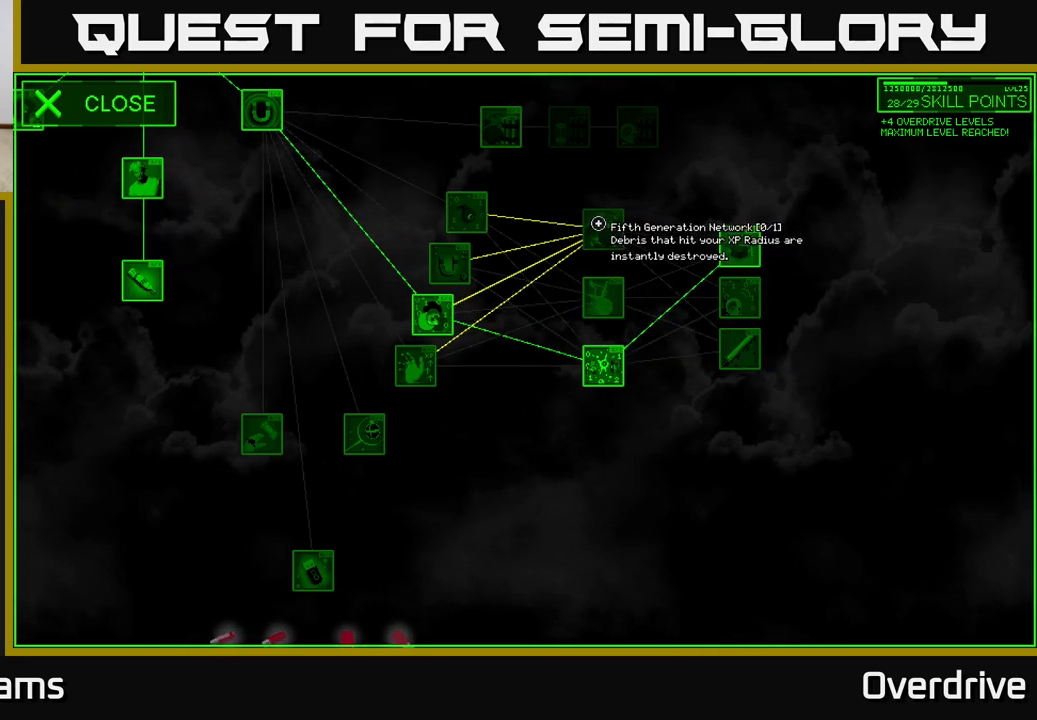
{"buttons": [], "left_stick": "center", "right_stick": "center", "events": []}
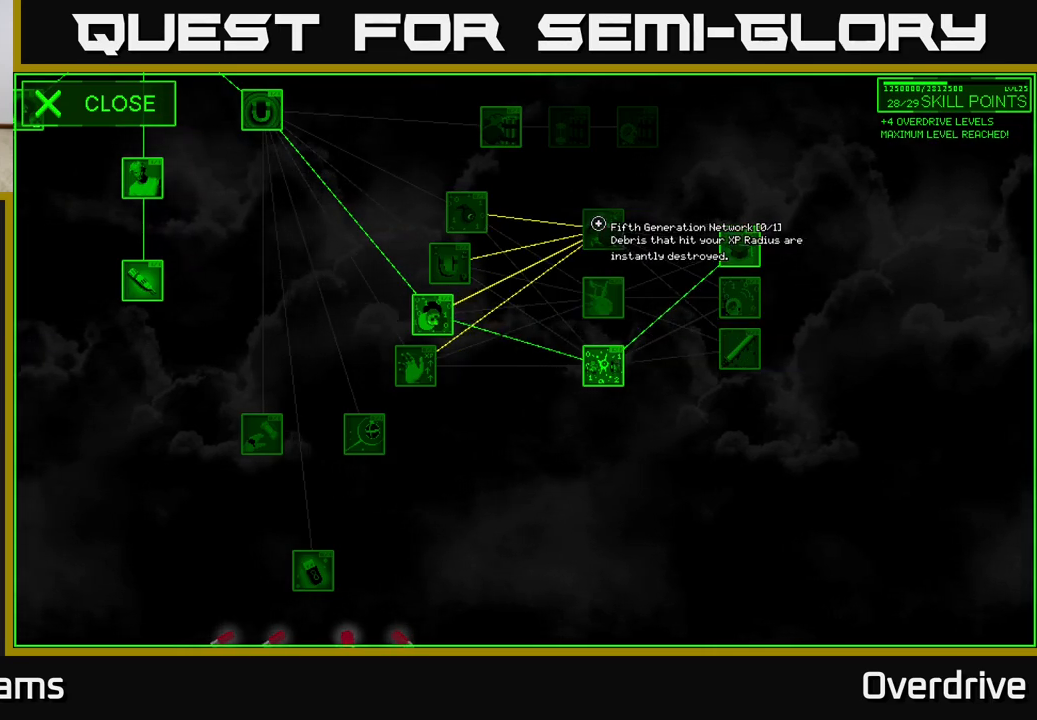
{"buttons": [], "left_stick": "center", "right_stick": "center", "events": []}
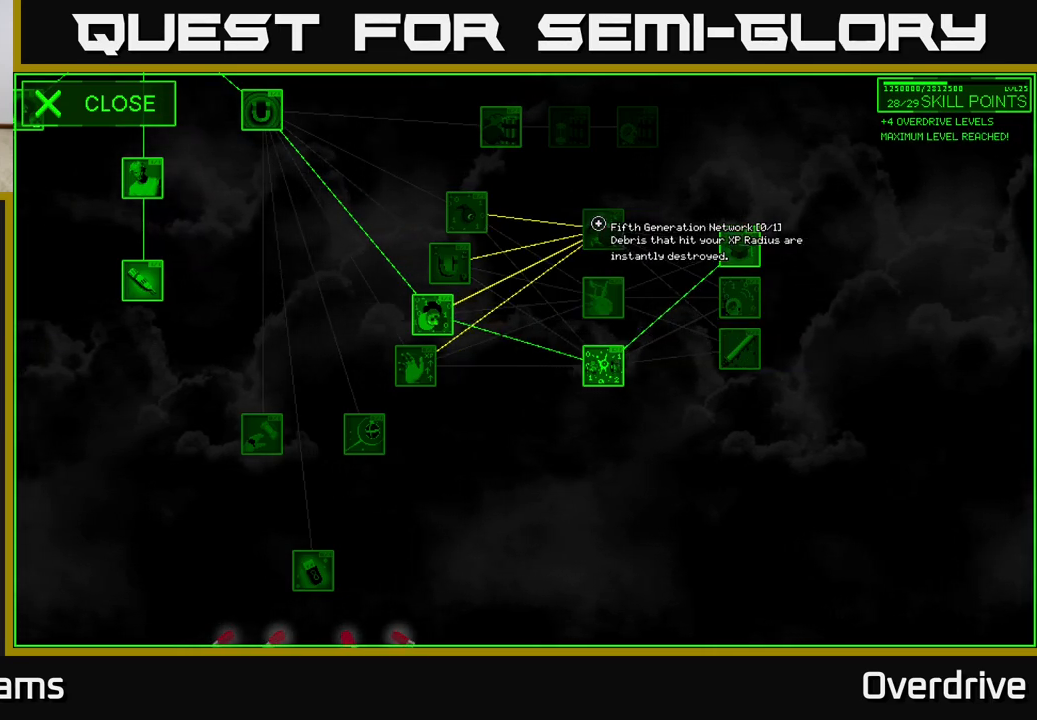
{"buttons": [], "left_stick": "down", "right_stick": "center", "events": [[483, "left_stick", "down"]]}
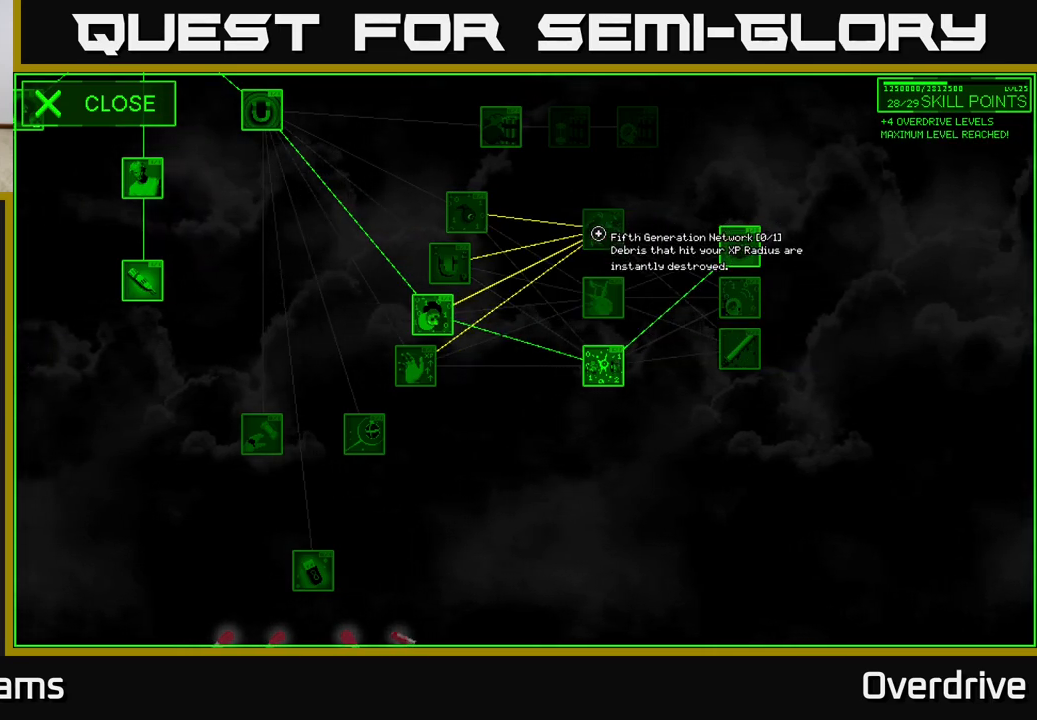
{"buttons": [], "left_stick": "center", "right_stick": "center", "events": [[250, "left_stick", "center"]]}
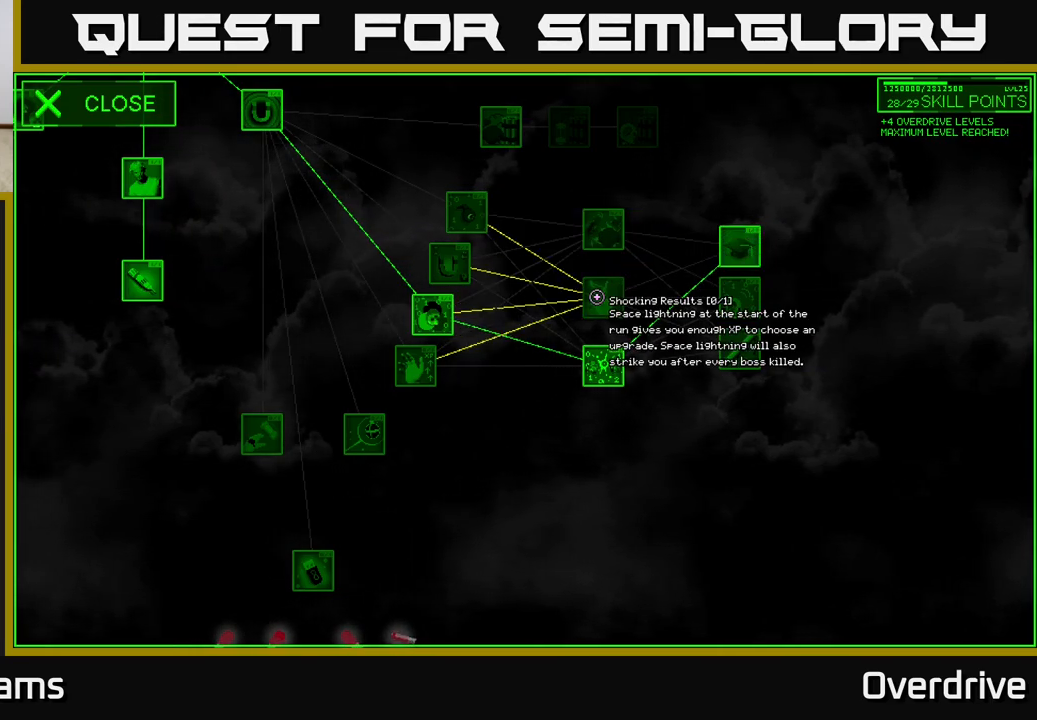
{"buttons": [], "left_stick": "center", "right_stick": "center", "events": []}
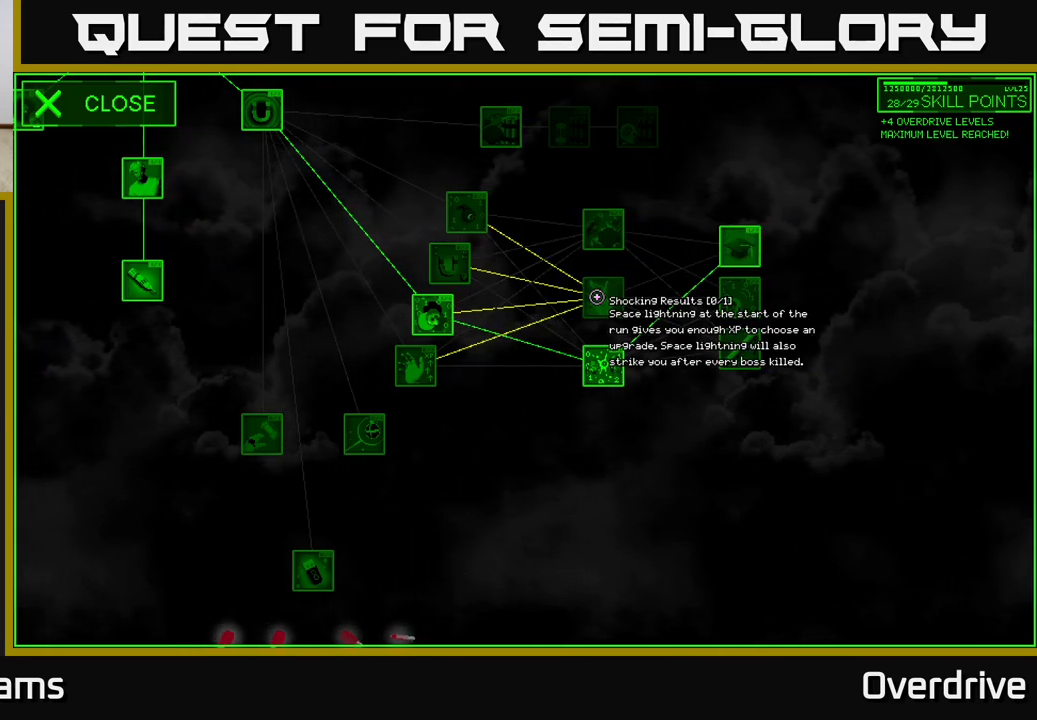
{"buttons": [], "left_stick": "center", "right_stick": "center", "events": []}
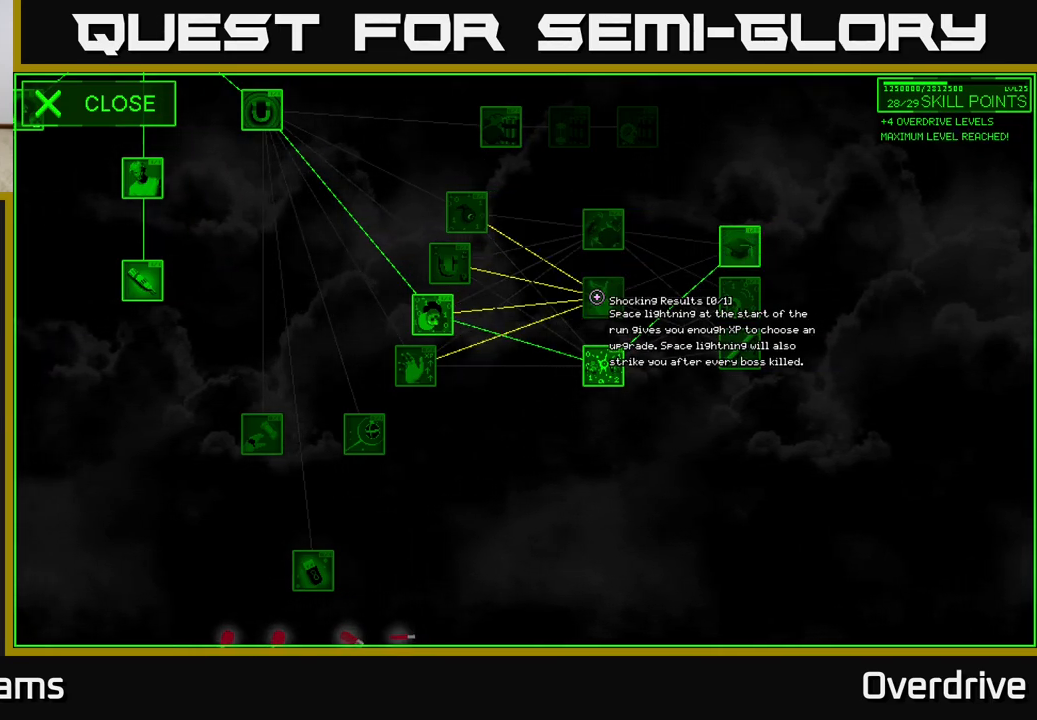
{"buttons": [], "left_stick": "center", "right_stick": "center", "events": []}
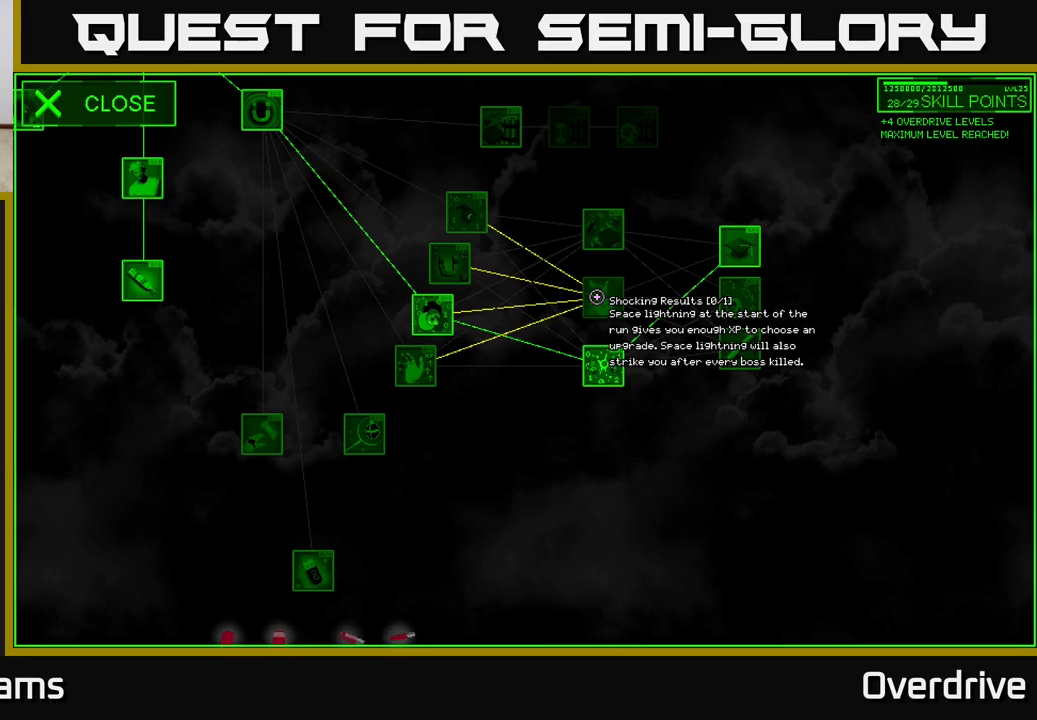
{"buttons": [], "left_stick": "center", "right_stick": "center", "events": []}
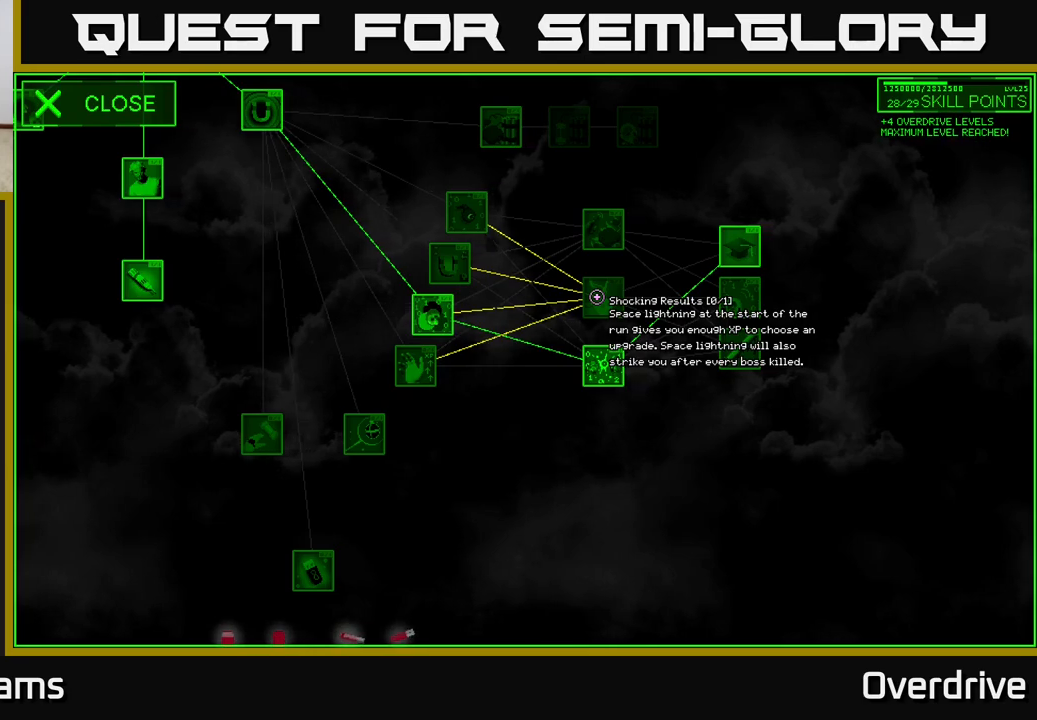
{"buttons": [], "left_stick": "right", "right_stick": "center", "events": [[167, "left_stick", "right"]]}
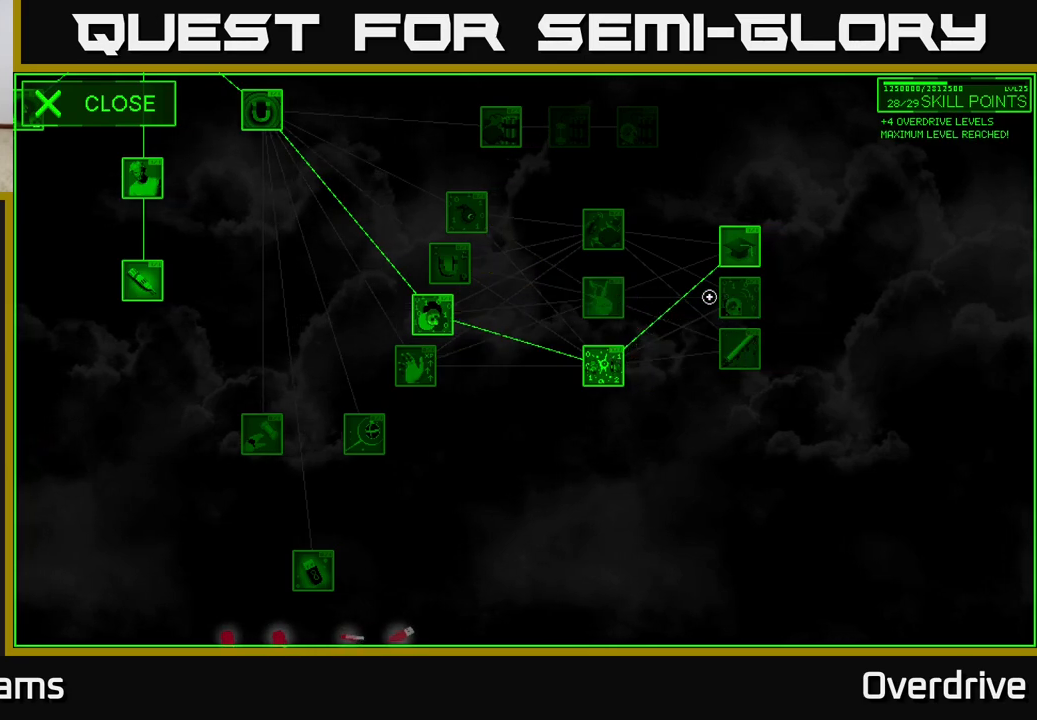
{"buttons": [], "left_stick": "center", "right_stick": "center", "events": [[183, "left_stick", "center"]]}
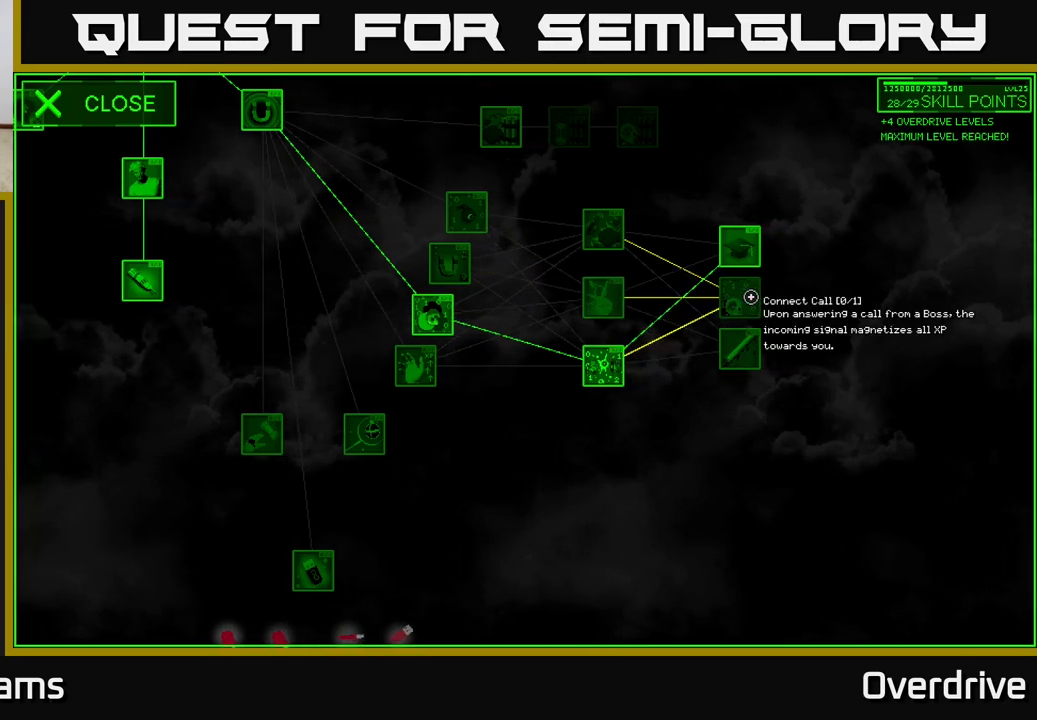
{"buttons": [], "left_stick": "center", "right_stick": "center", "events": []}
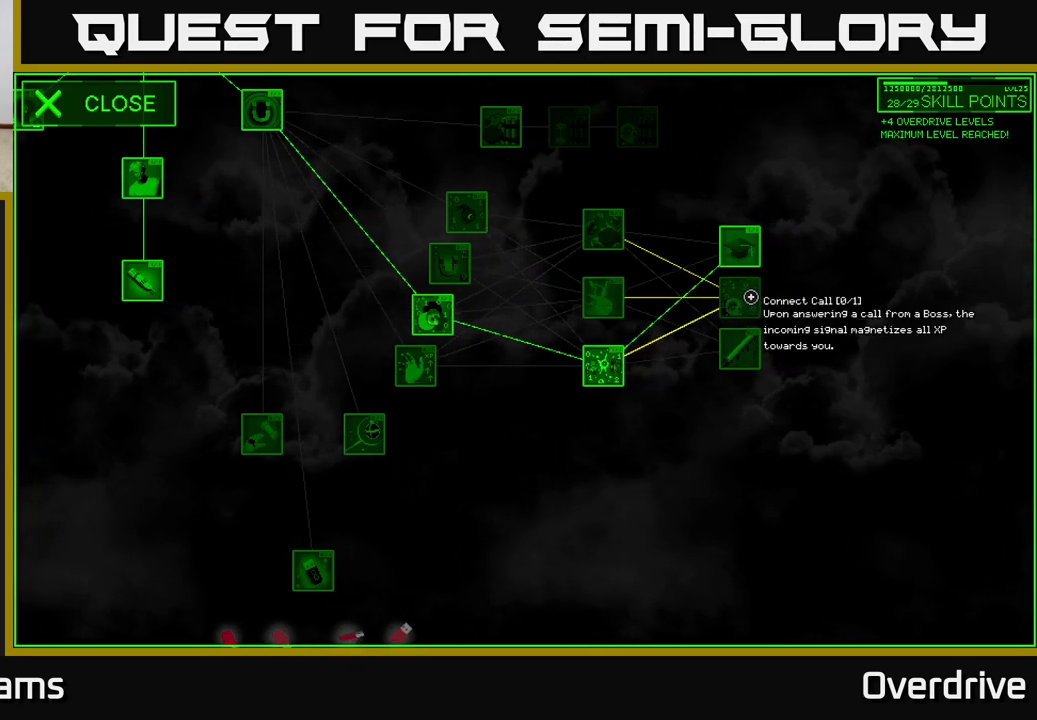
{"buttons": [], "left_stick": "center", "right_stick": "center", "events": []}
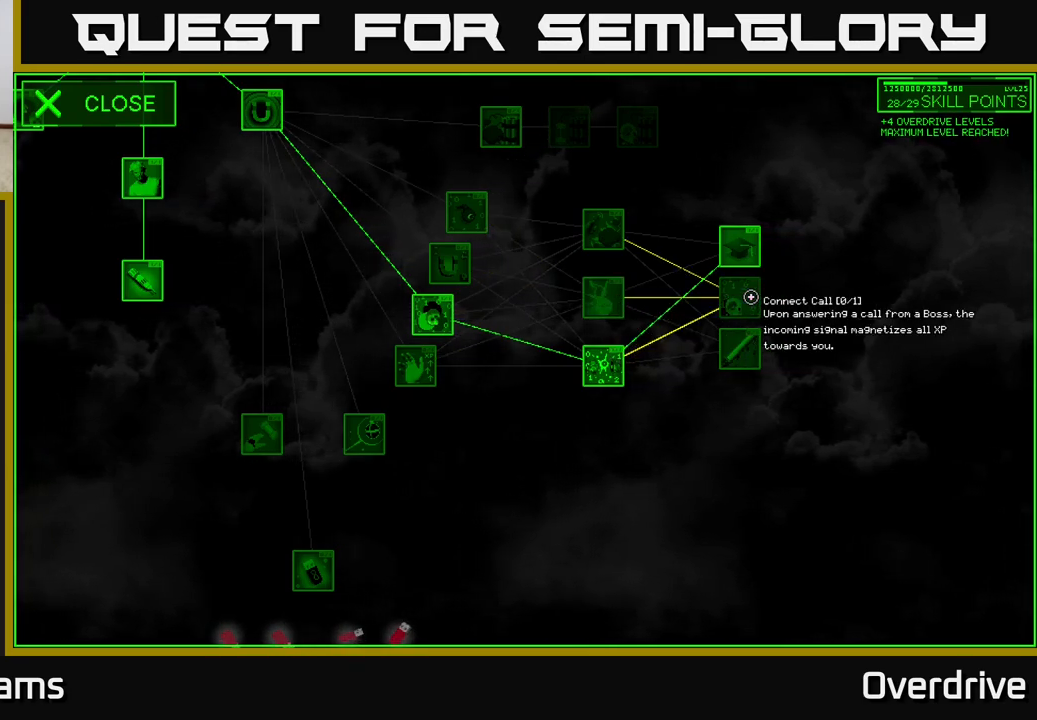
{"buttons": [], "left_stick": "down", "right_stick": "center", "events": [[367, "left_stick", "down"]]}
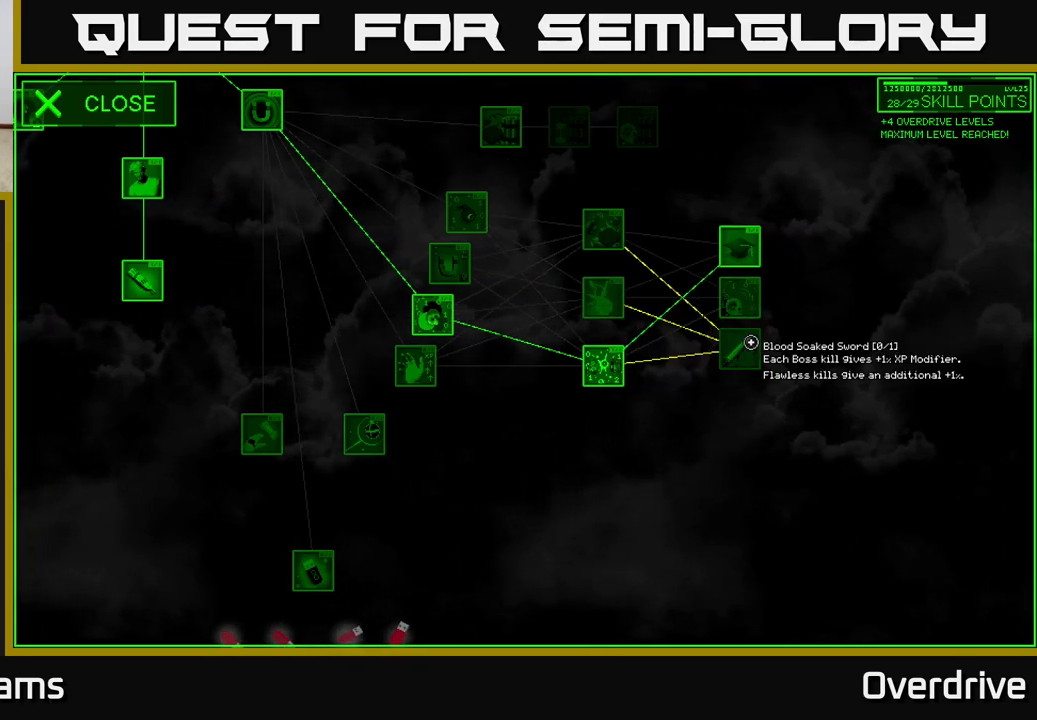
{"buttons": [], "left_stick": "center", "right_stick": "center", "events": [[100, "left_stick", "center"]]}
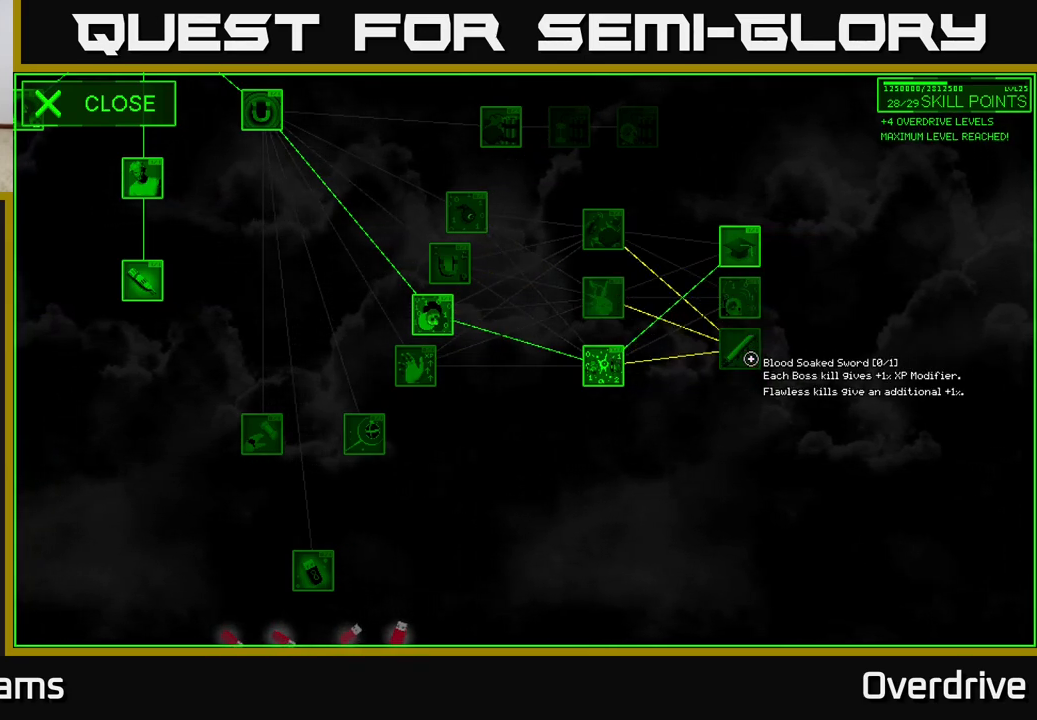
{"buttons": [], "left_stick": "center", "right_stick": "center", "events": []}
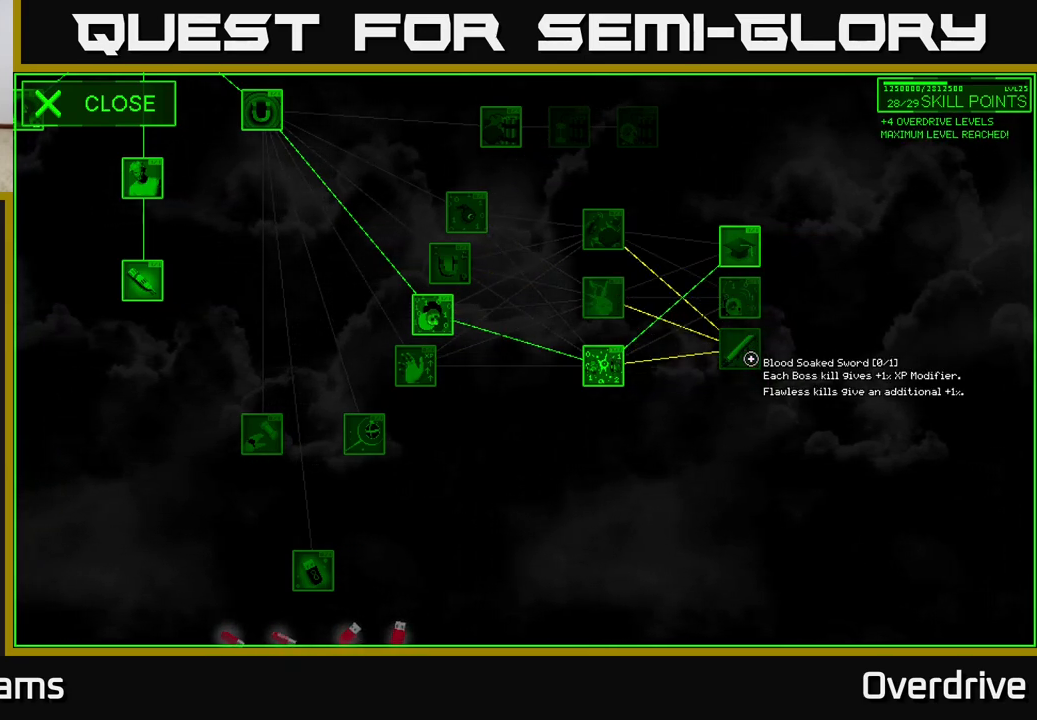
{"buttons": [], "left_stick": "center", "right_stick": "center", "events": []}
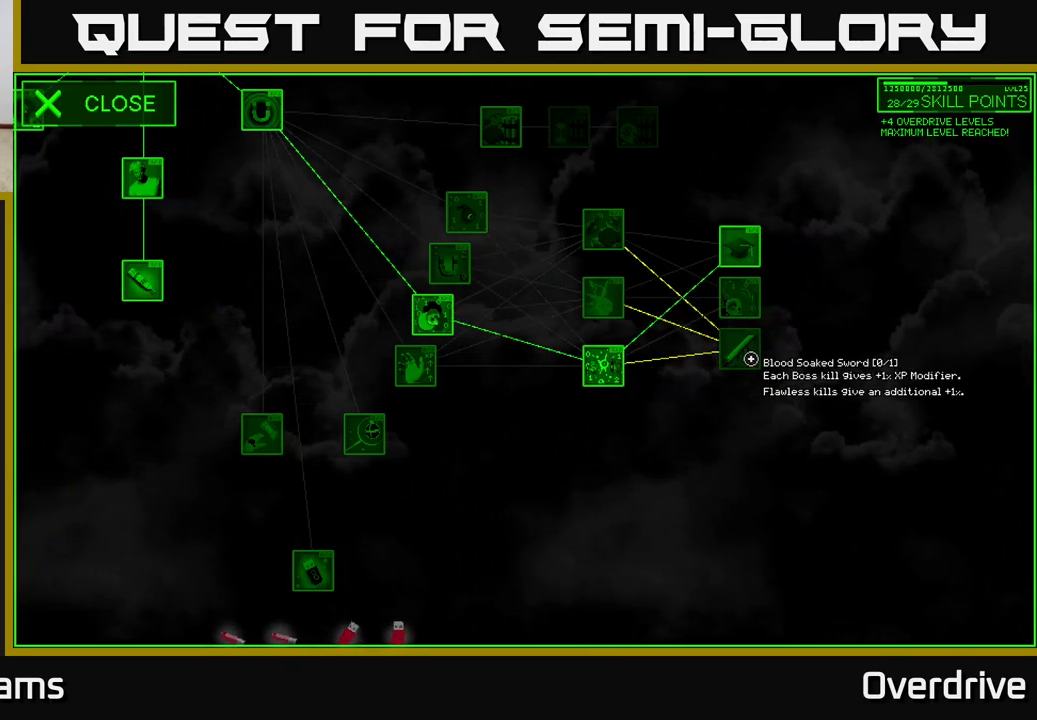
{"buttons": [], "left_stick": "center", "right_stick": "center", "events": []}
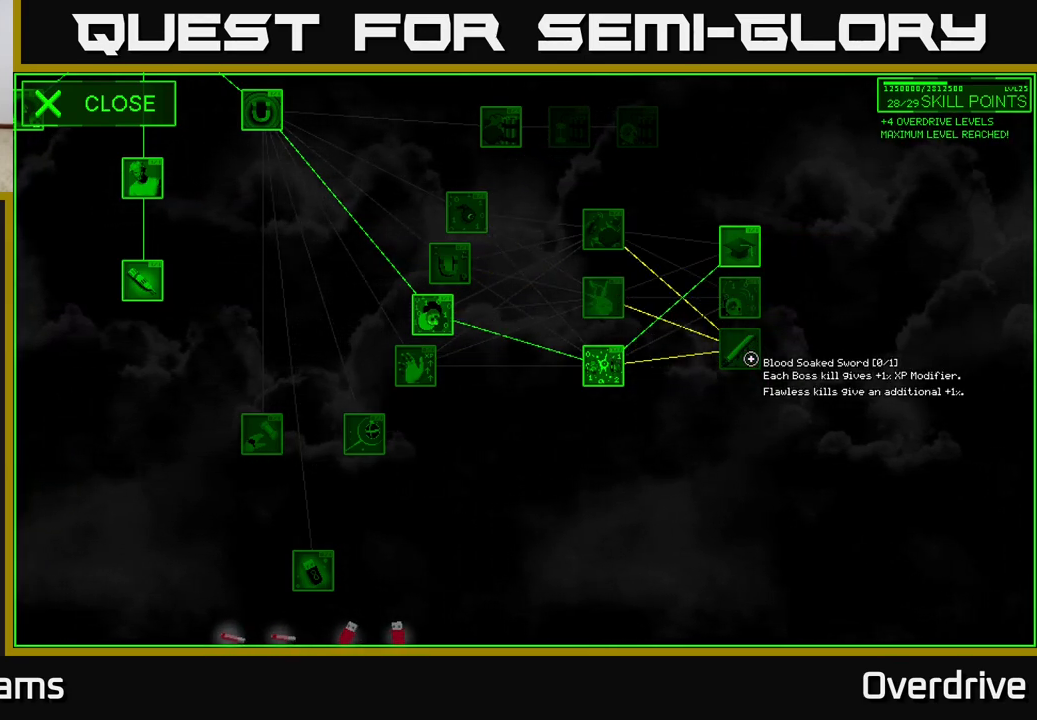
{"buttons": [], "left_stick": "center", "right_stick": "center", "events": []}